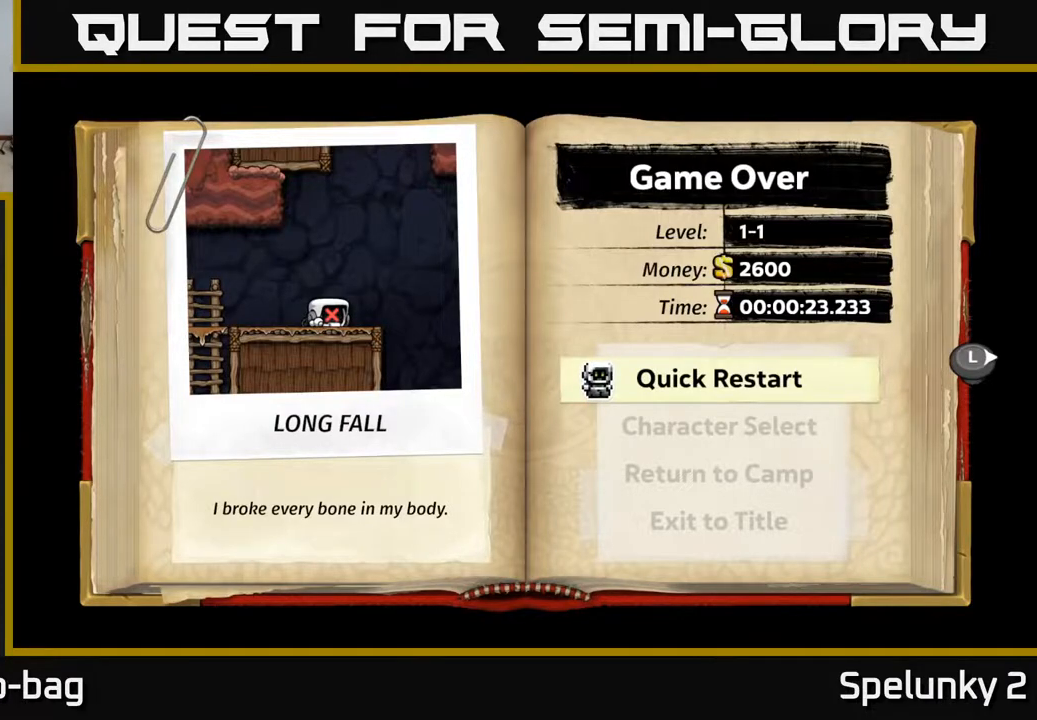
Gameplay with a controller (Xbox layout); each line is a JSON object with the inputs held at the frame after it. "events" lists button and stick changes between this image and that frame as [ms after this image, input, new state], when the widget could be followed in between.
{"buttons": [], "left_stick": "center", "right_stick": "center", "events": [[33, "A", "down"], [233, "A", "up"]]}
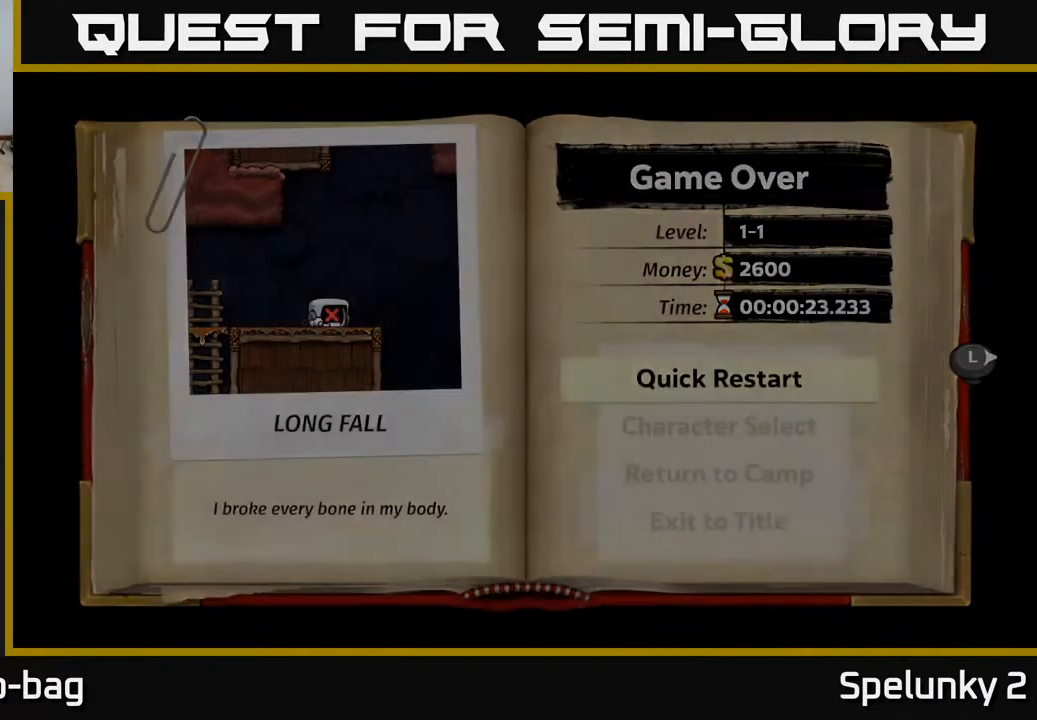
{"buttons": [], "left_stick": "center", "right_stick": "center", "events": []}
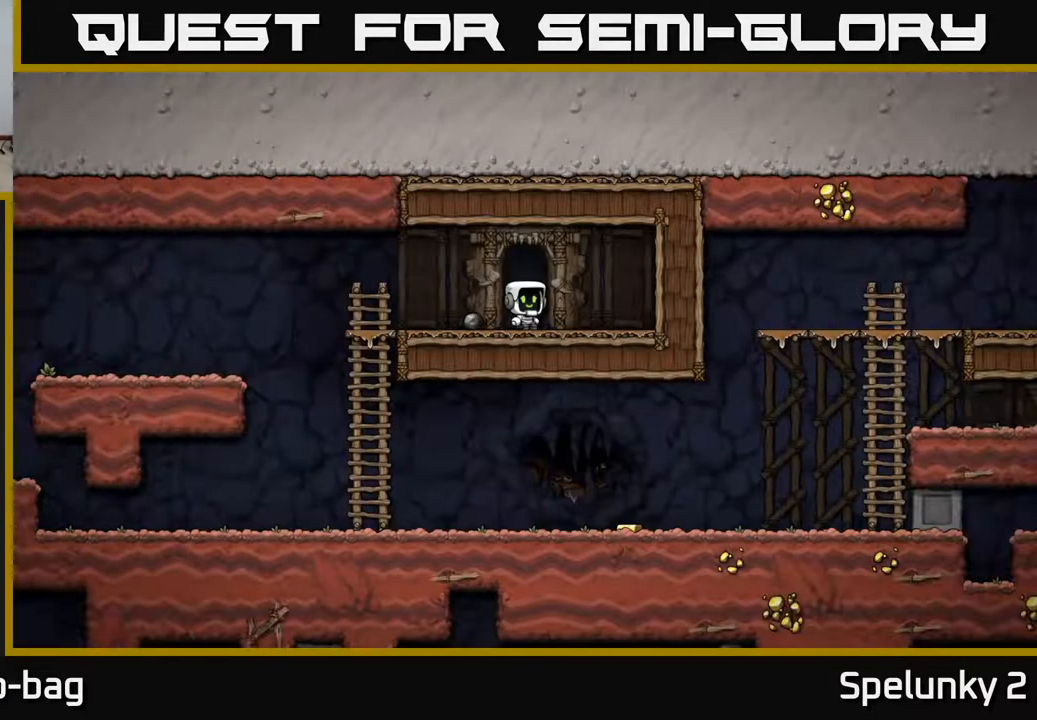
{"buttons": ["DPAD_DOWN"], "left_stick": "center", "right_stick": "center", "events": [[350, "DPAD_LEFT", "down"], [483, "DPAD_DOWN", "down"], [483, "DPAD_LEFT", "up"]]}
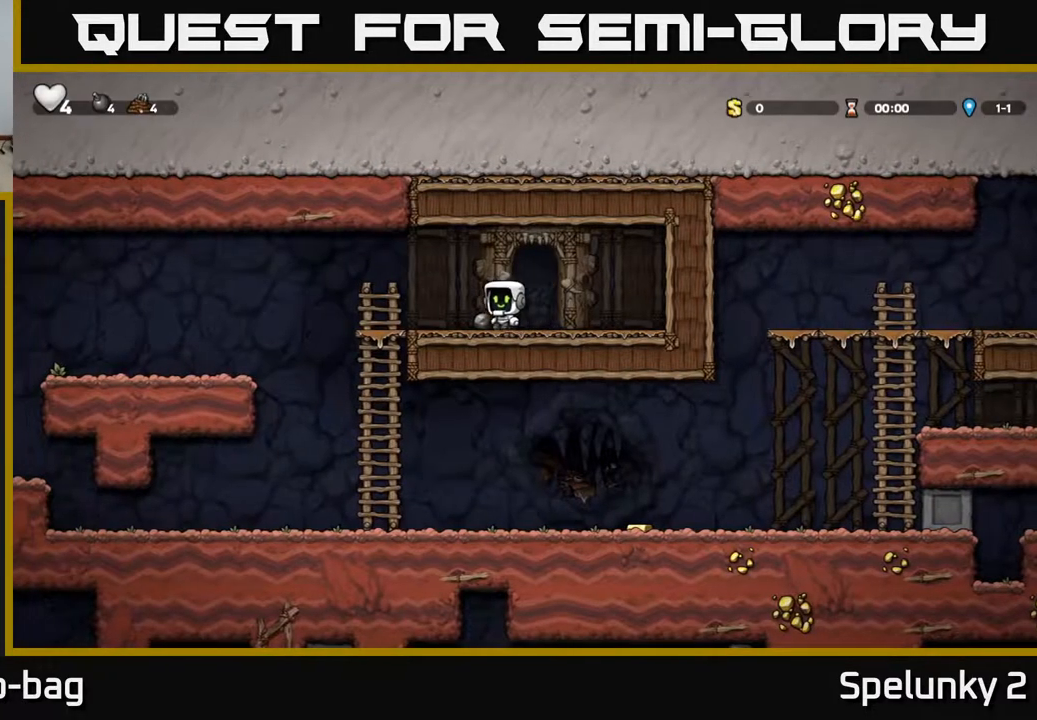
{"buttons": ["DPAD_LEFT"], "left_stick": "center", "right_stick": "center", "events": [[100, "X", "down"], [150, "DPAD_DOWN", "up"], [183, "DPAD_LEFT", "down"], [200, "X", "up"], [333, "A", "down"], [500, "A", "up"]]}
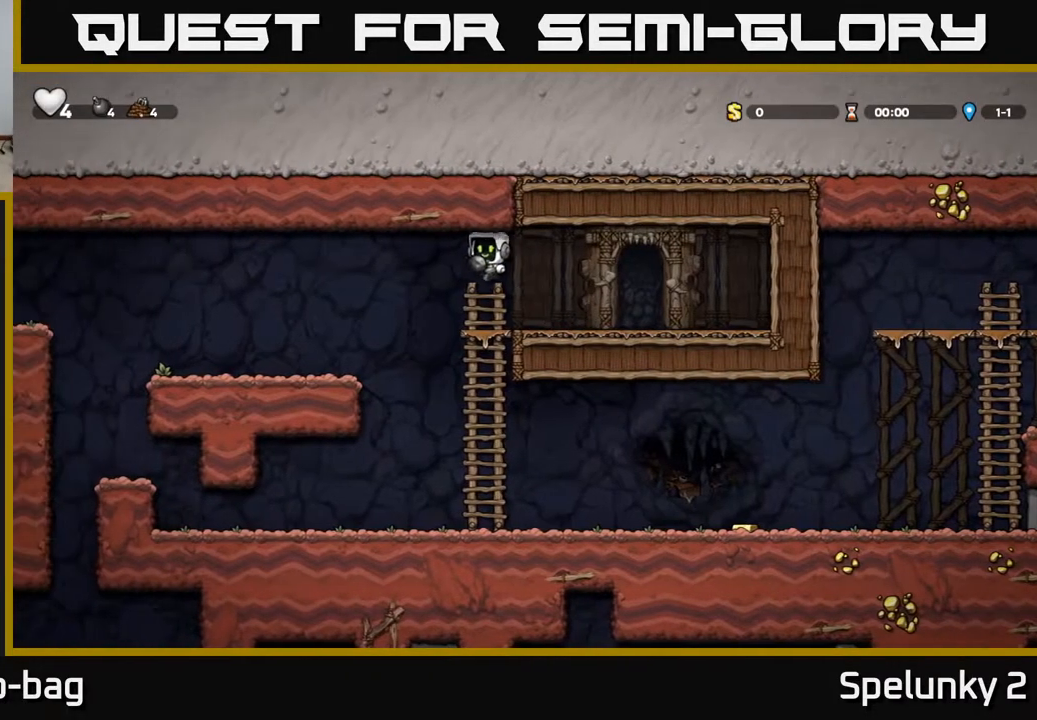
{"buttons": [], "left_stick": "center", "right_stick": "center", "events": [[167, "X", "down"], [300, "X", "up"], [333, "DPAD_LEFT", "up"]]}
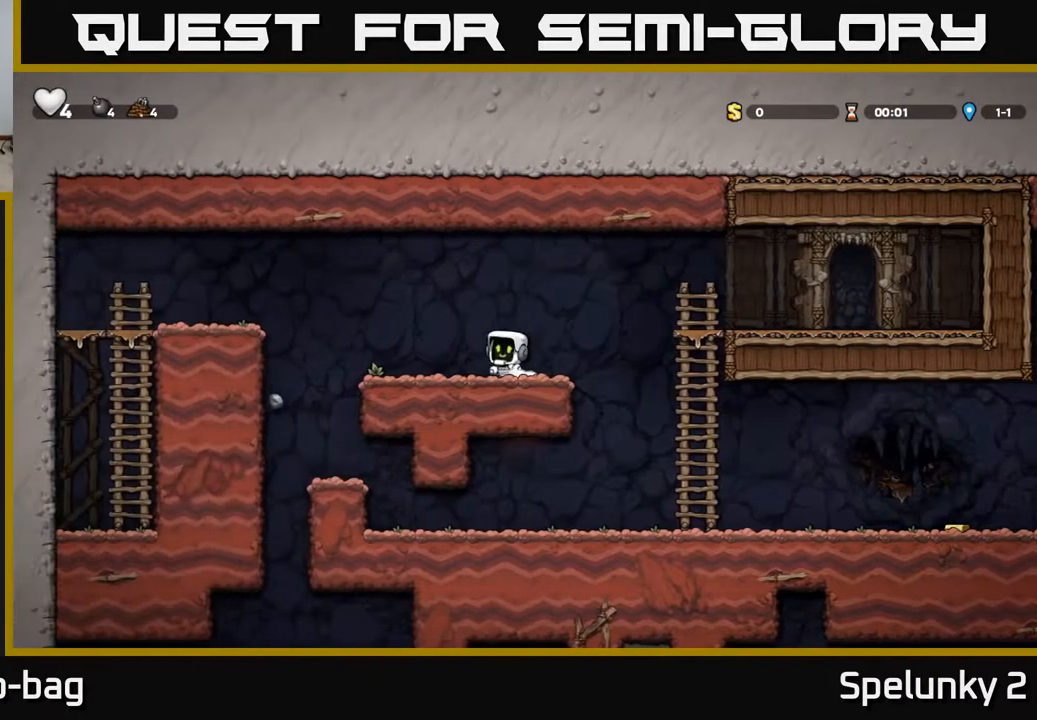
{"buttons": ["DPAD_RIGHT"], "left_stick": "center", "right_stick": "center", "events": [[17, "DPAD_RIGHT", "down"]]}
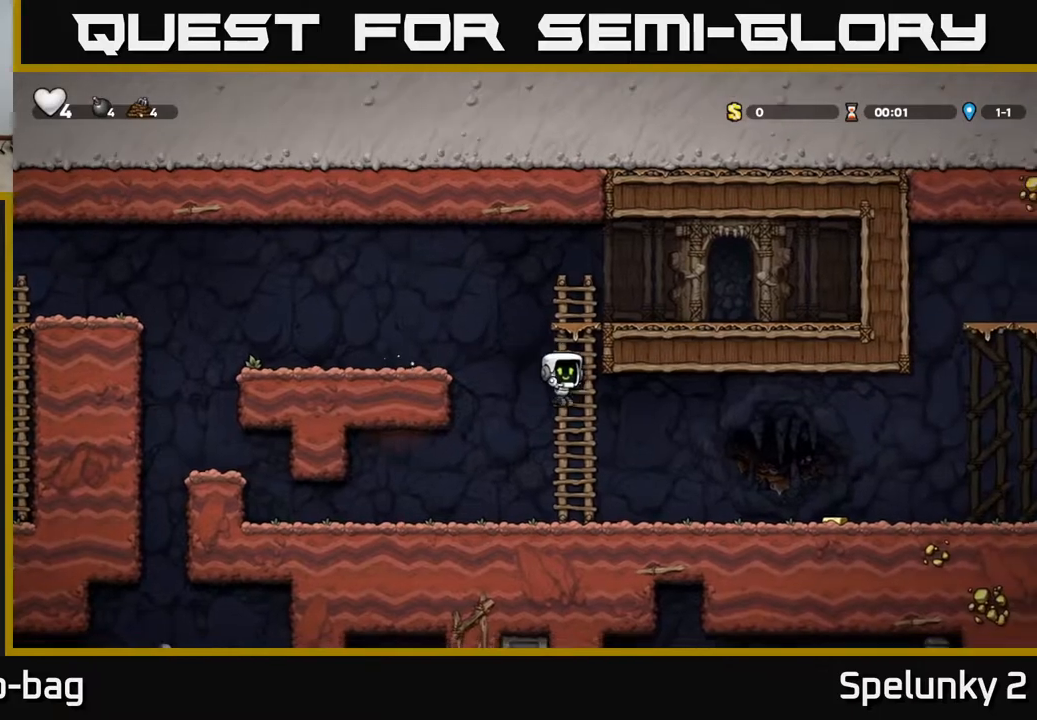
{"buttons": ["DPAD_RIGHT"], "left_stick": "center", "right_stick": "center", "events": []}
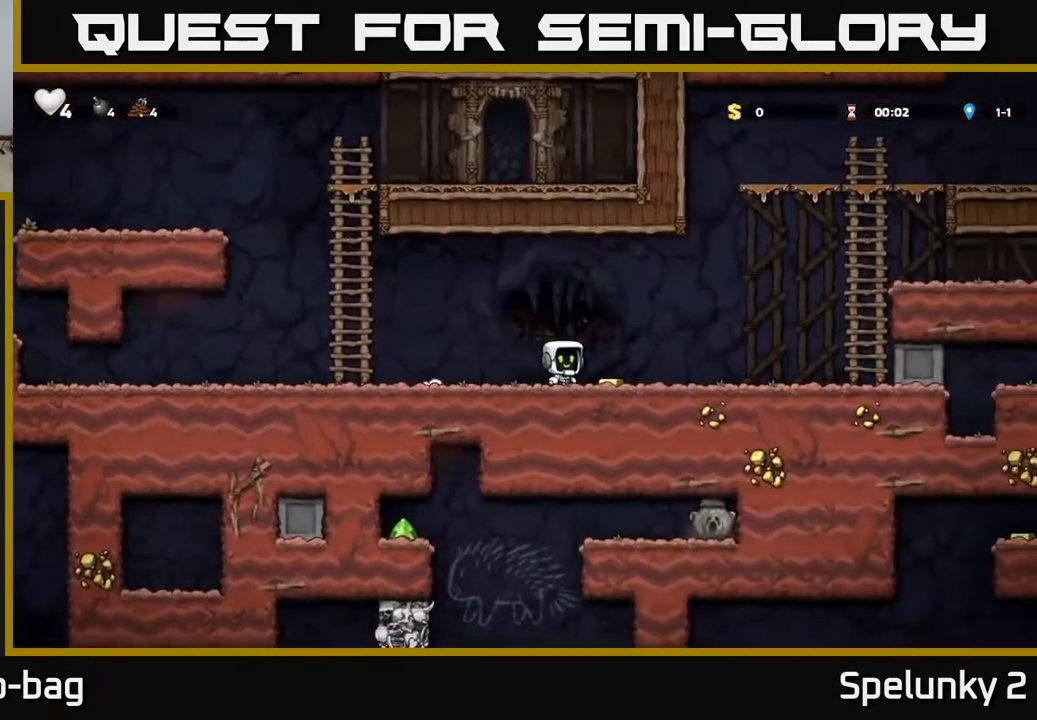
{"buttons": ["A", "DPAD_RIGHT"], "left_stick": "center", "right_stick": "center", "events": [[317, "A", "down"]]}
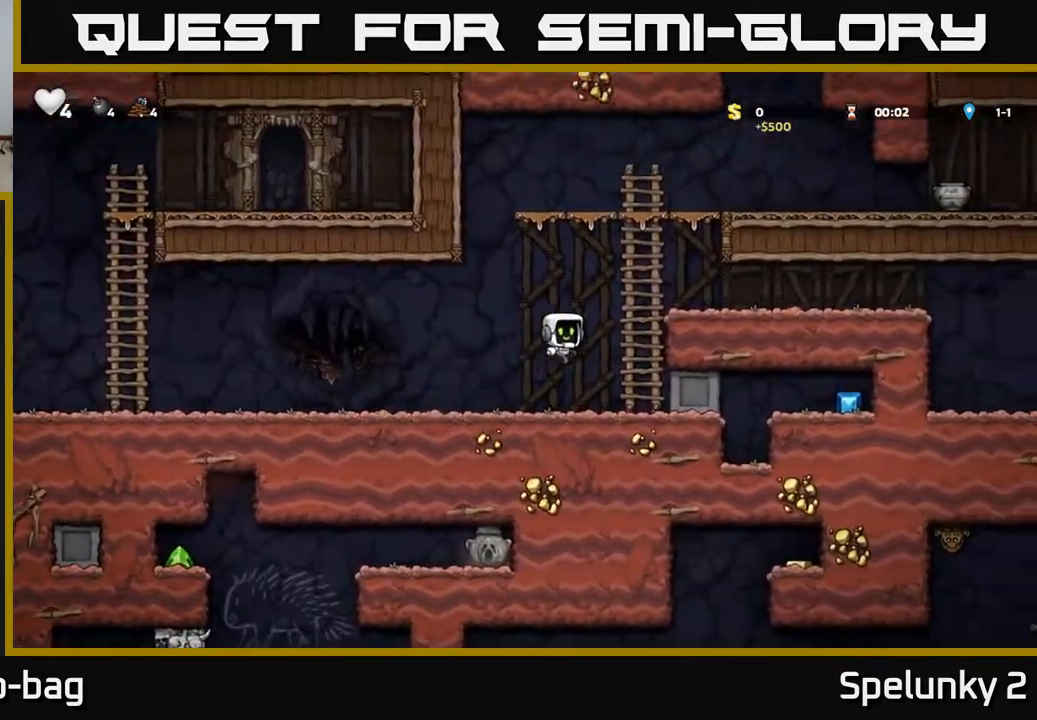
{"buttons": ["DPAD_UP"], "left_stick": "center", "right_stick": "center", "events": [[100, "A", "up"], [100, "DPAD_UP", "down"], [150, "DPAD_RIGHT", "up"], [233, "A", "down"], [350, "A", "up"]]}
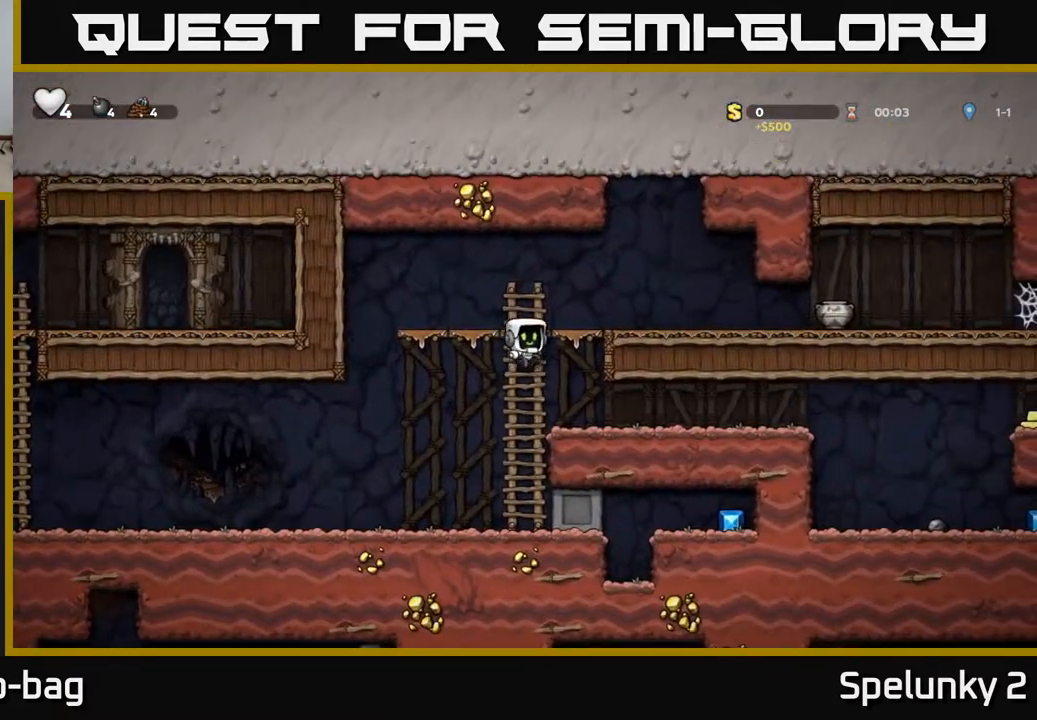
{"buttons": ["X", "DPAD_RIGHT"], "left_stick": "center", "right_stick": "center", "events": [[50, "A", "down"], [50, "DPAD_RIGHT", "down"], [67, "DPAD_UP", "up"], [250, "A", "up"], [367, "X", "down"]]}
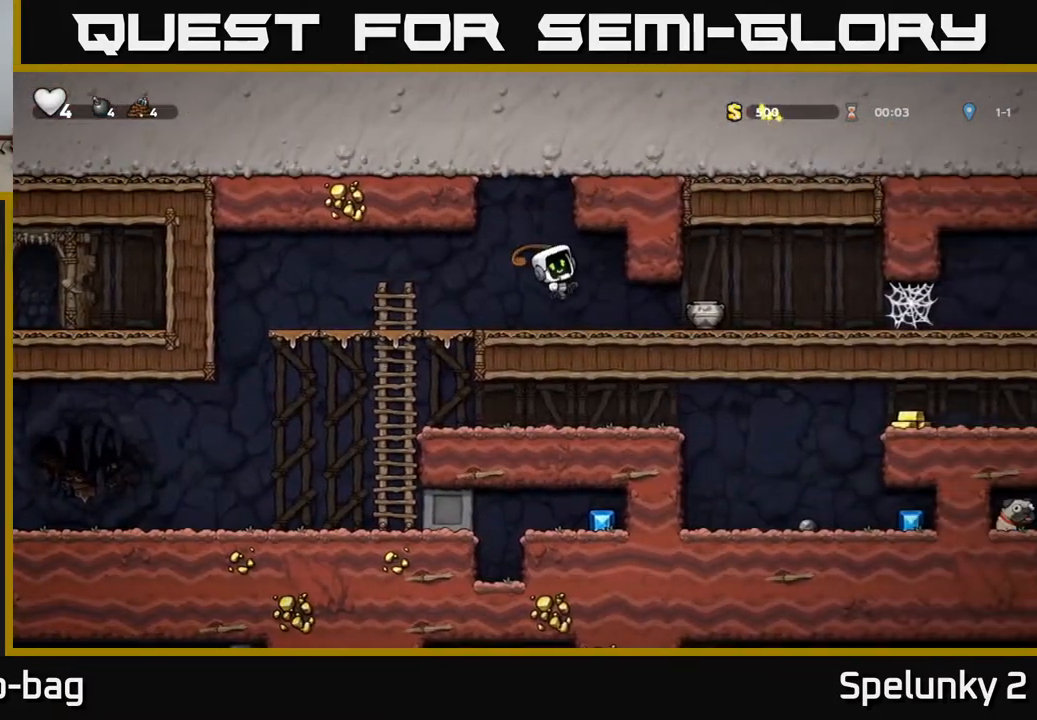
{"buttons": [], "left_stick": "center", "right_stick": "center", "events": [[17, "X", "up"], [83, "DPAD_RIGHT", "up"], [133, "DPAD_LEFT", "down"], [300, "DPAD_LEFT", "up"]]}
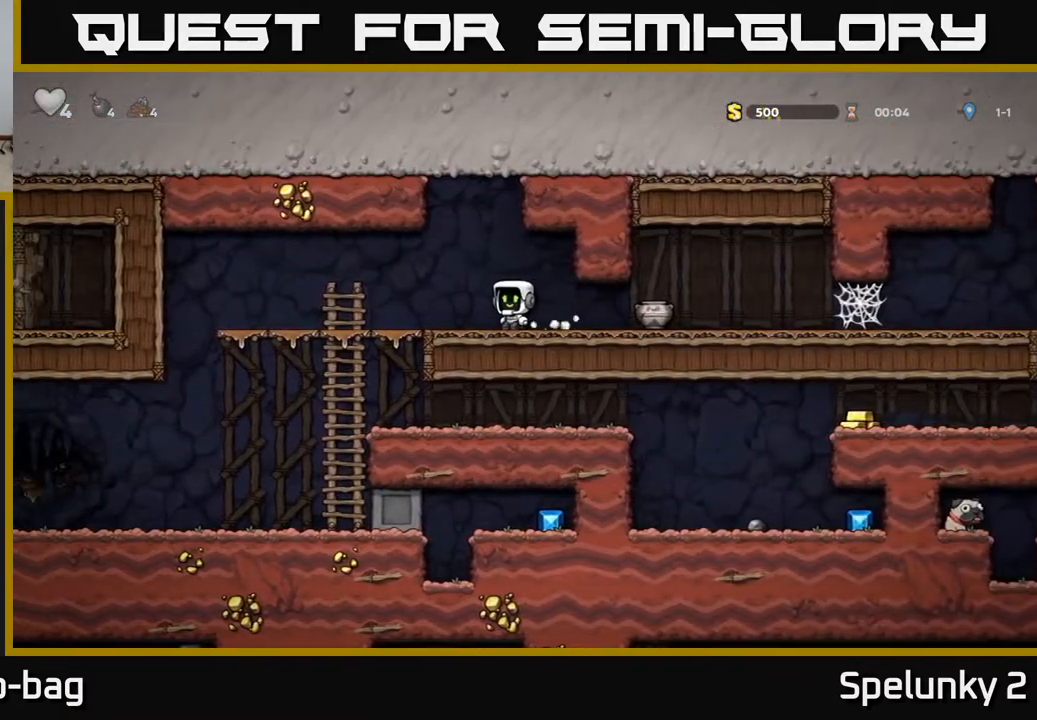
{"buttons": [], "left_stick": "center", "right_stick": "center", "events": [[17, "DPAD_RIGHT", "down"], [50, "X", "down"], [167, "X", "up"], [200, "DPAD_RIGHT", "up"], [233, "DPAD_LEFT", "down"], [450, "DPAD_LEFT", "up"]]}
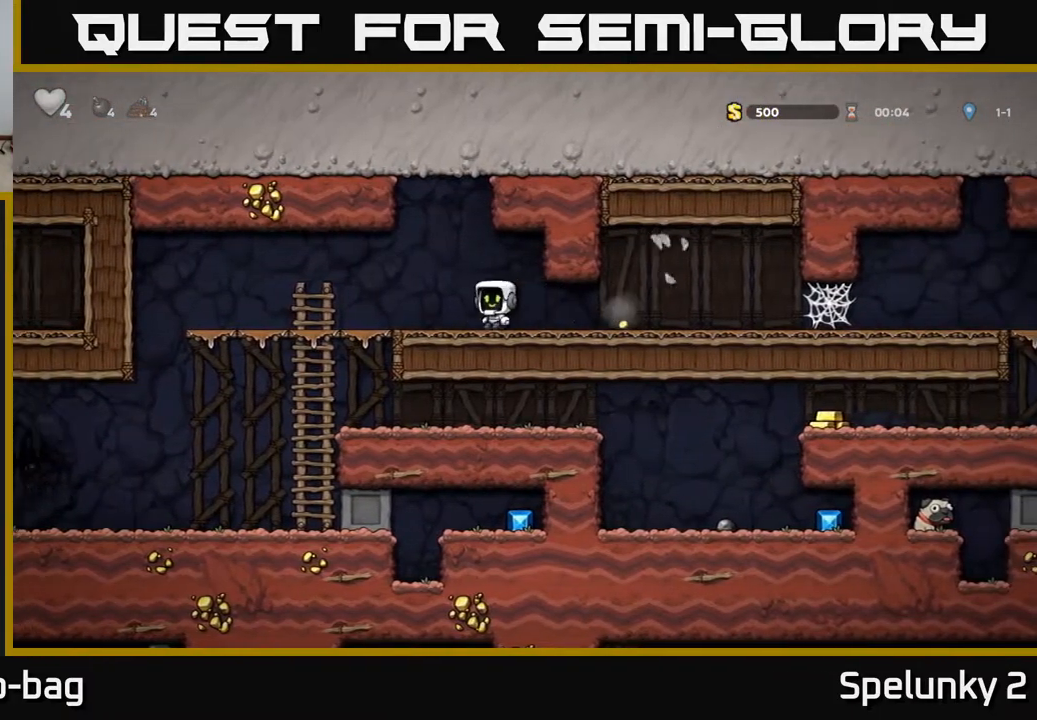
{"buttons": ["DPAD_RIGHT"], "left_stick": "center", "right_stick": "center", "events": [[50, "DPAD_RIGHT", "down"]]}
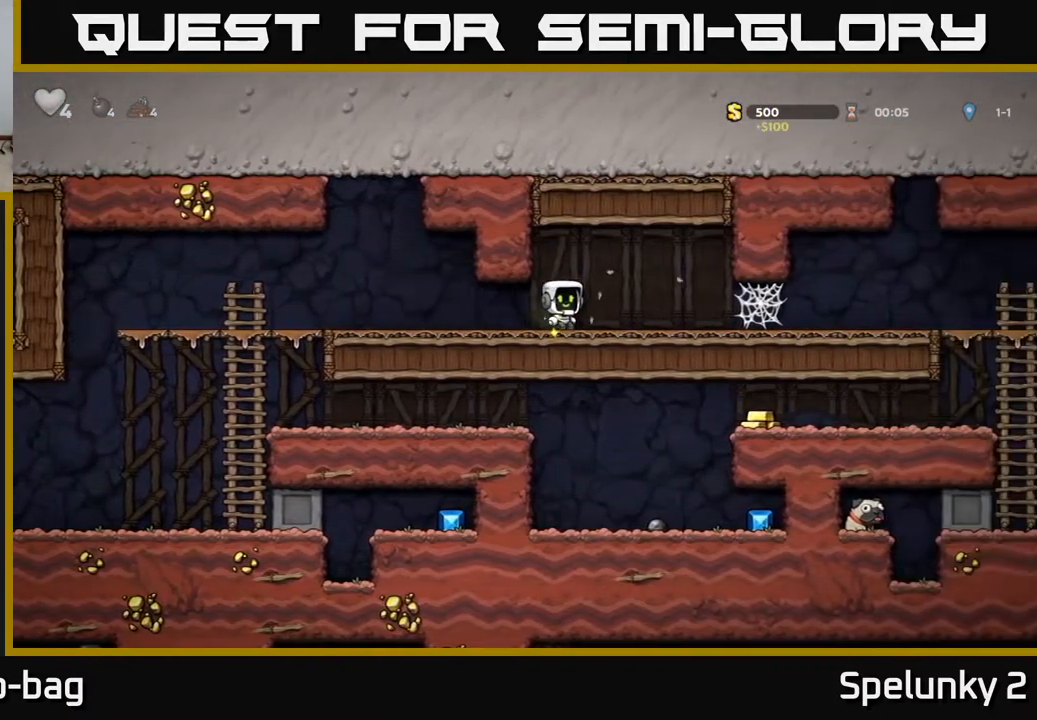
{"buttons": ["DPAD_RIGHT"], "left_stick": "center", "right_stick": "center", "events": [[383, "A", "down"], [450, "A", "up"]]}
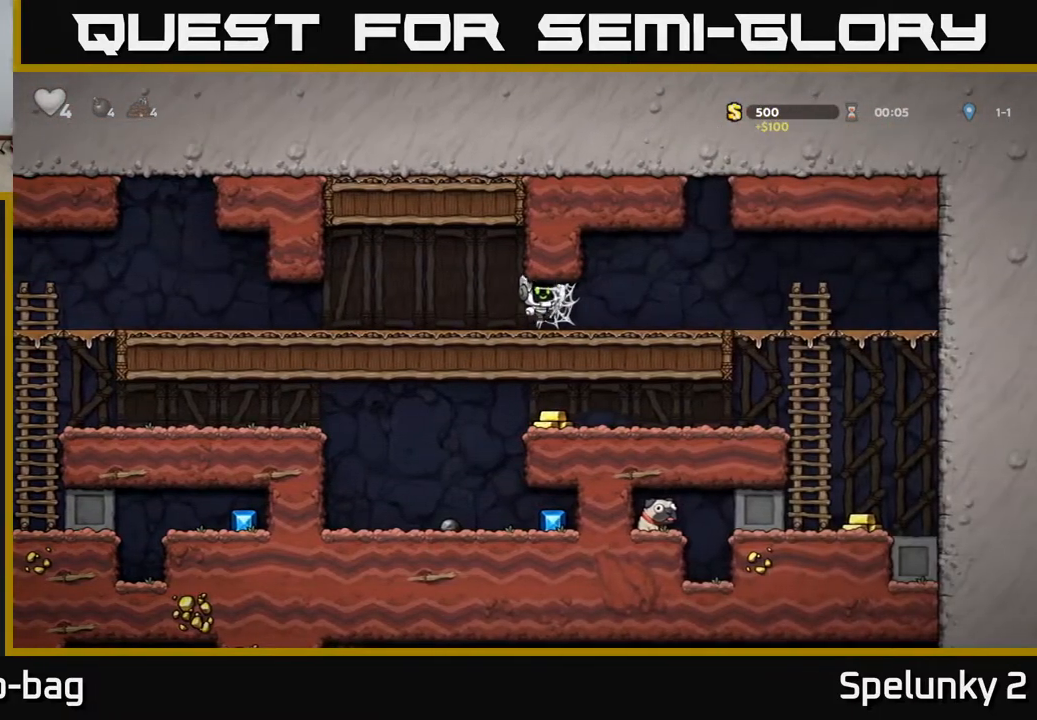
{"buttons": ["DPAD_RIGHT"], "left_stick": "center", "right_stick": "center", "events": [[17, "A", "down"], [100, "A", "up"], [167, "A", "down"], [217, "A", "up"], [317, "A", "down"], [400, "A", "up"]]}
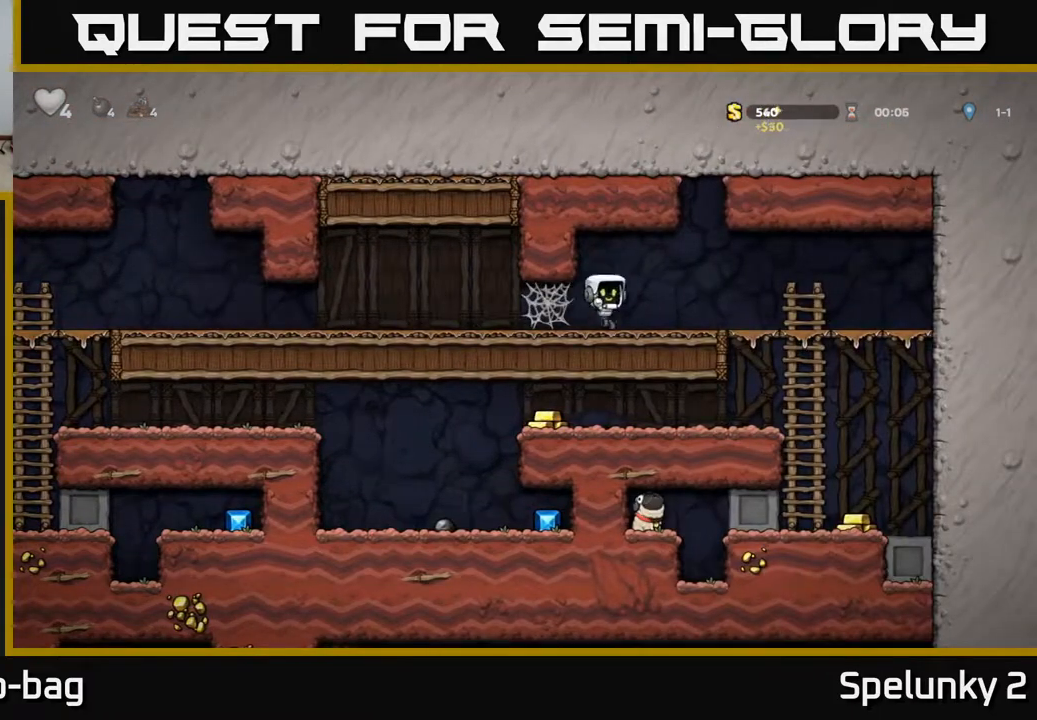
{"buttons": ["A", "DPAD_DOWN"], "left_stick": "center", "right_stick": "center", "events": [[367, "DPAD_DOWN", "down"], [383, "DPAD_RIGHT", "up"], [483, "A", "down"]]}
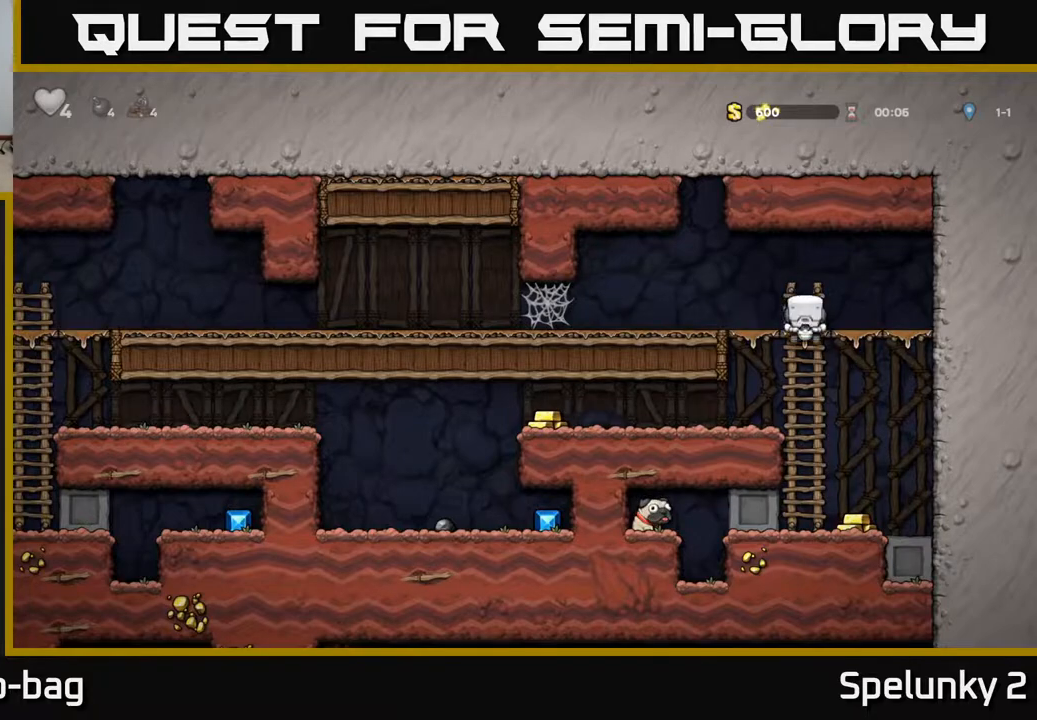
{"buttons": ["DPAD_LEFT"], "left_stick": "center", "right_stick": "center", "events": [[50, "A", "up"], [50, "DPAD_DOWN", "up"], [217, "DPAD_RIGHT", "down"], [333, "DPAD_RIGHT", "up"], [367, "DPAD_LEFT", "down"]]}
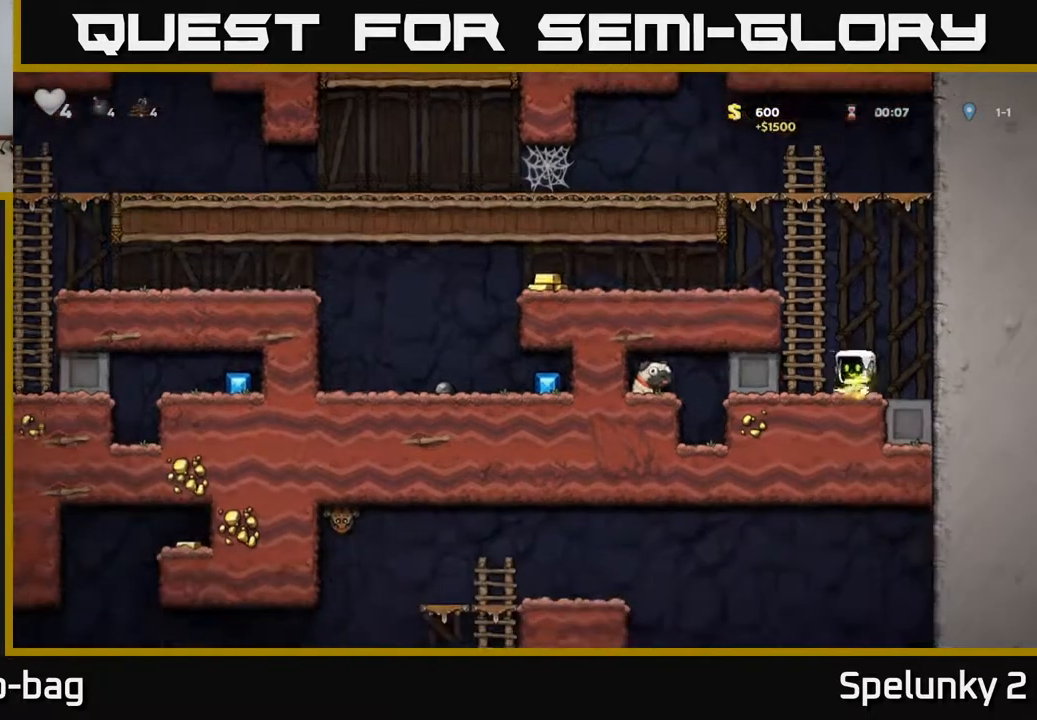
{"buttons": ["DPAD_LEFT"], "left_stick": "center", "right_stick": "center", "events": []}
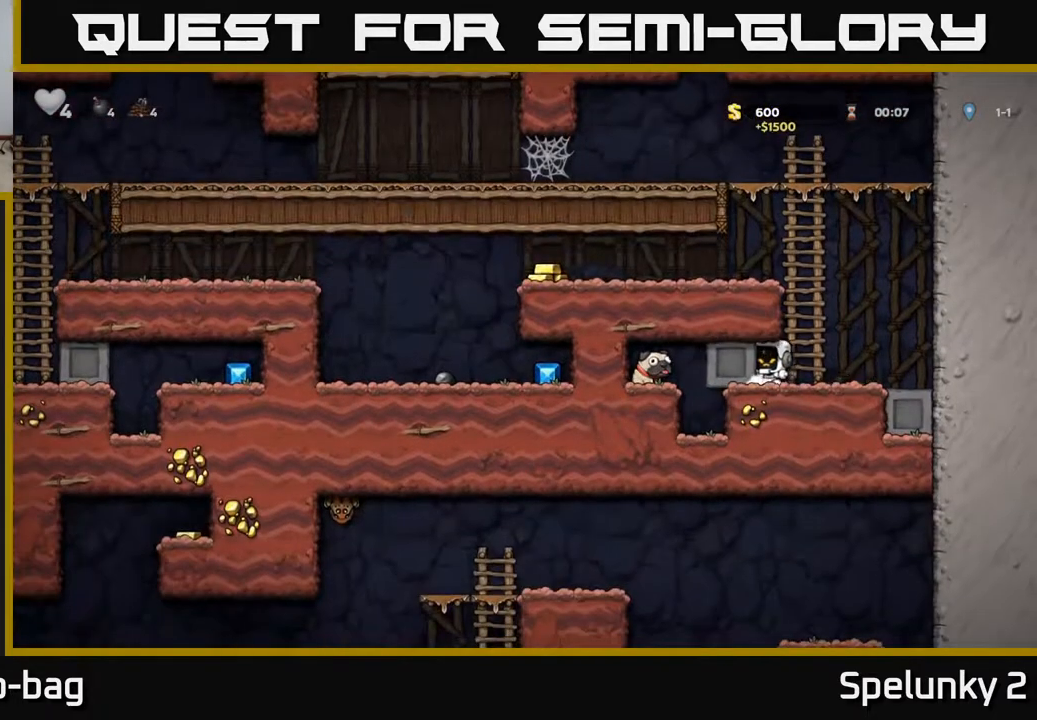
{"buttons": ["DPAD_LEFT"], "left_stick": "center", "right_stick": "center", "events": []}
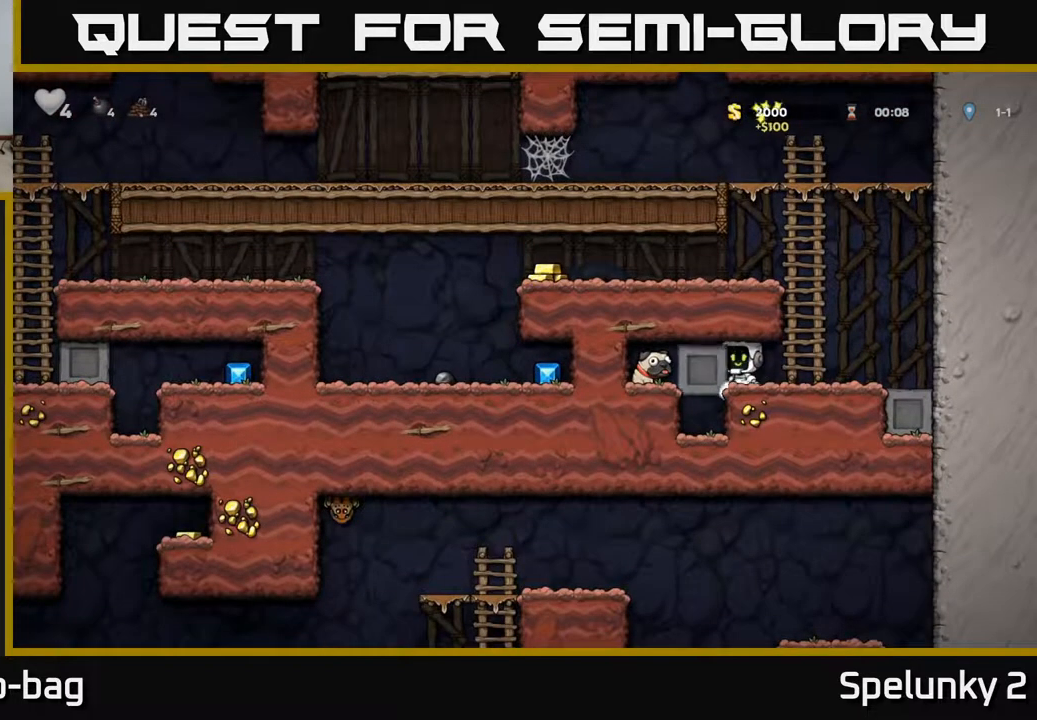
{"buttons": ["DPAD_RIGHT"], "left_stick": "center", "right_stick": "center", "events": [[233, "DPAD_DOWN", "down"], [267, "DPAD_LEFT", "up"], [383, "X", "down"], [433, "DPAD_DOWN", "up"], [433, "DPAD_RIGHT", "down"], [467, "X", "up"]]}
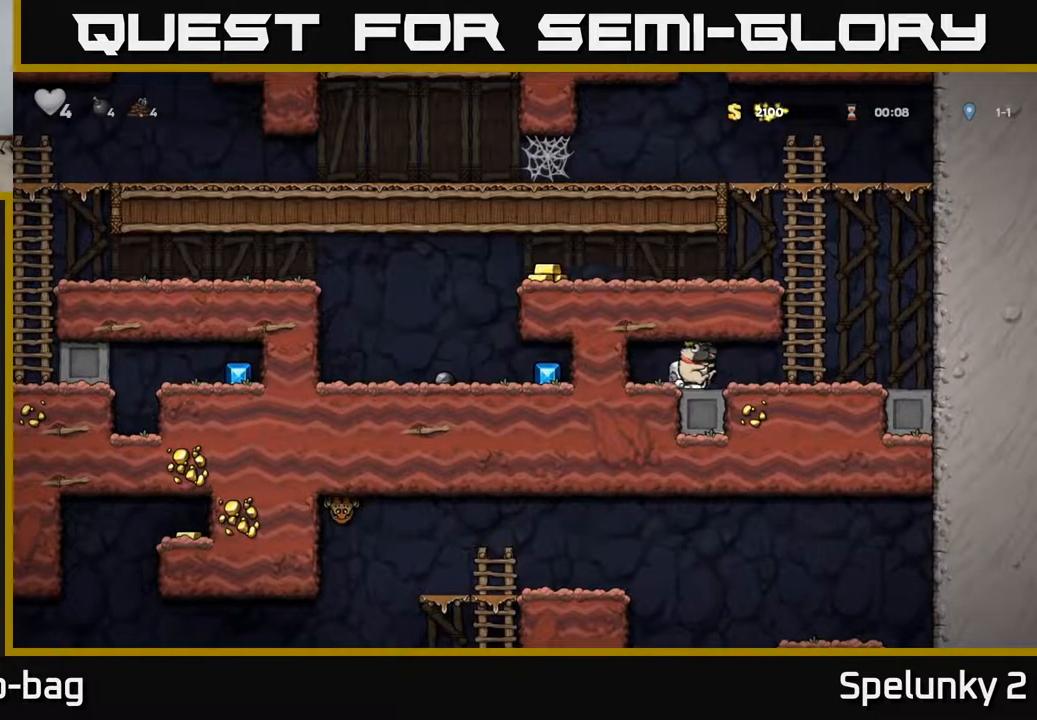
{"buttons": ["DPAD_LEFT"], "left_stick": "center", "right_stick": "center", "events": [[233, "A", "down"], [283, "DPAD_RIGHT", "up"], [317, "DPAD_UP", "down"], [417, "A", "up"], [433, "DPAD_LEFT", "down"], [500, "DPAD_UP", "up"]]}
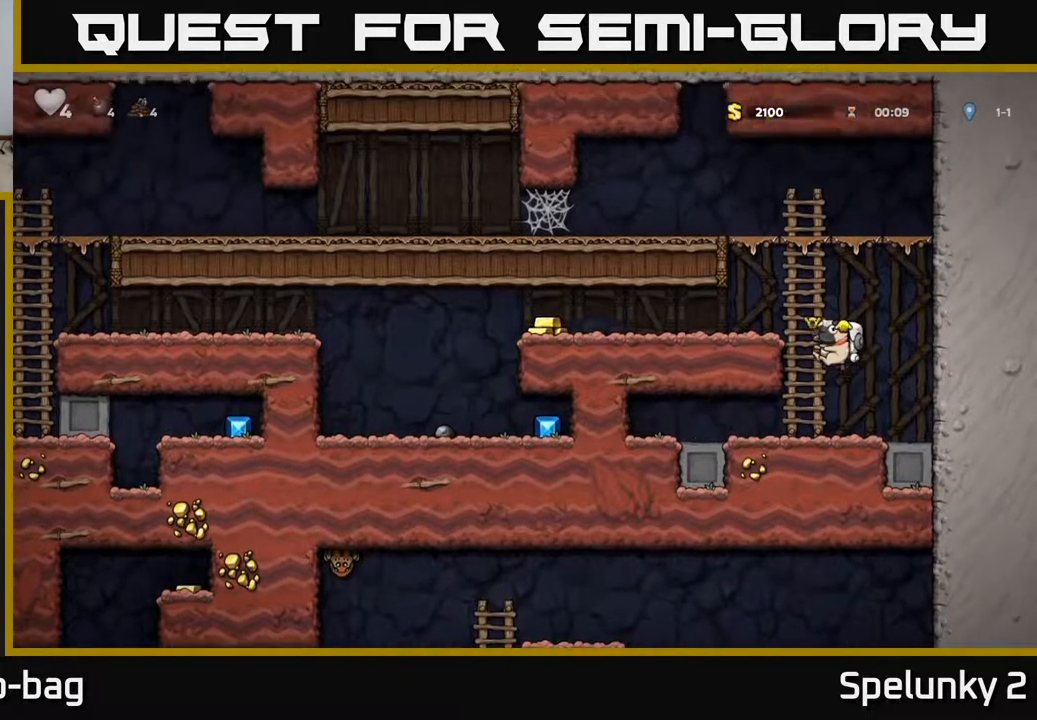
{"buttons": ["DPAD_LEFT"], "left_stick": "center", "right_stick": "center", "events": [[17, "A", "down"], [167, "A", "up"], [350, "A", "down"], [467, "A", "up"]]}
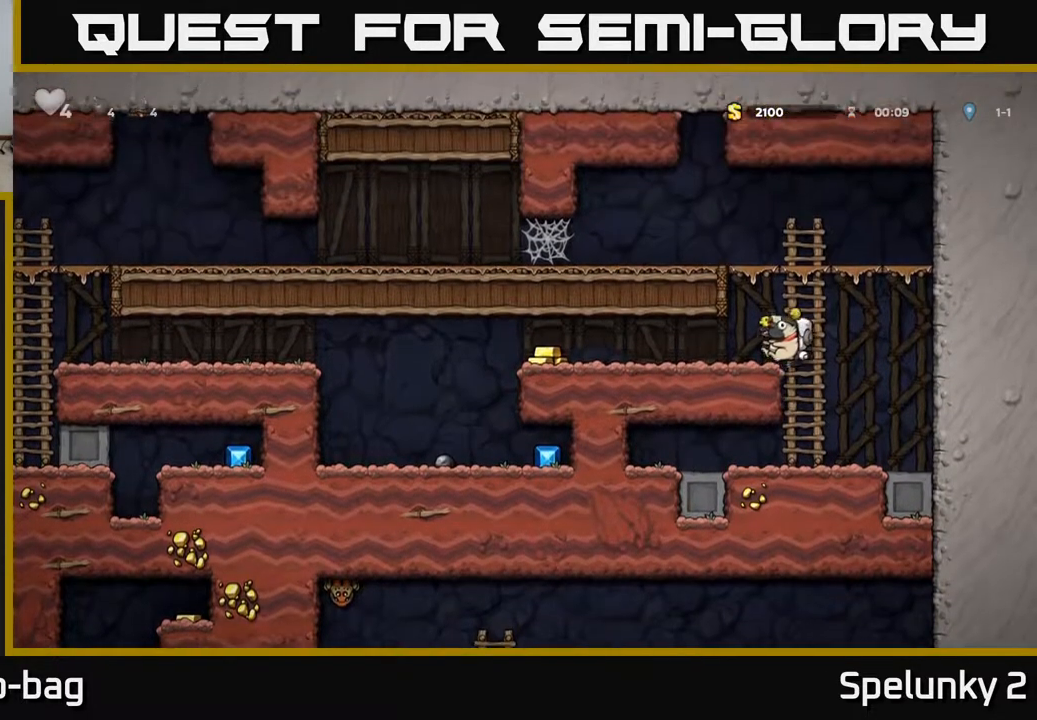
{"buttons": ["DPAD_LEFT"], "left_stick": "center", "right_stick": "center", "events": []}
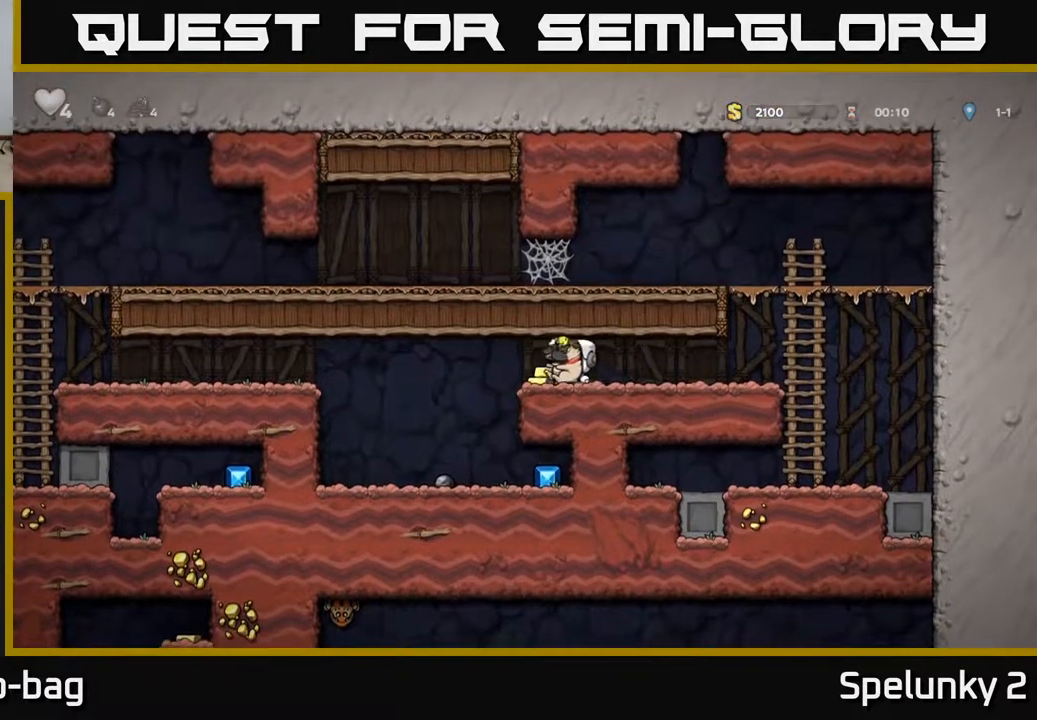
{"buttons": ["DPAD_RIGHT"], "left_stick": "center", "right_stick": "center", "events": [[17, "A", "down"], [100, "A", "up"], [233, "DPAD_LEFT", "up"], [333, "DPAD_RIGHT", "down"]]}
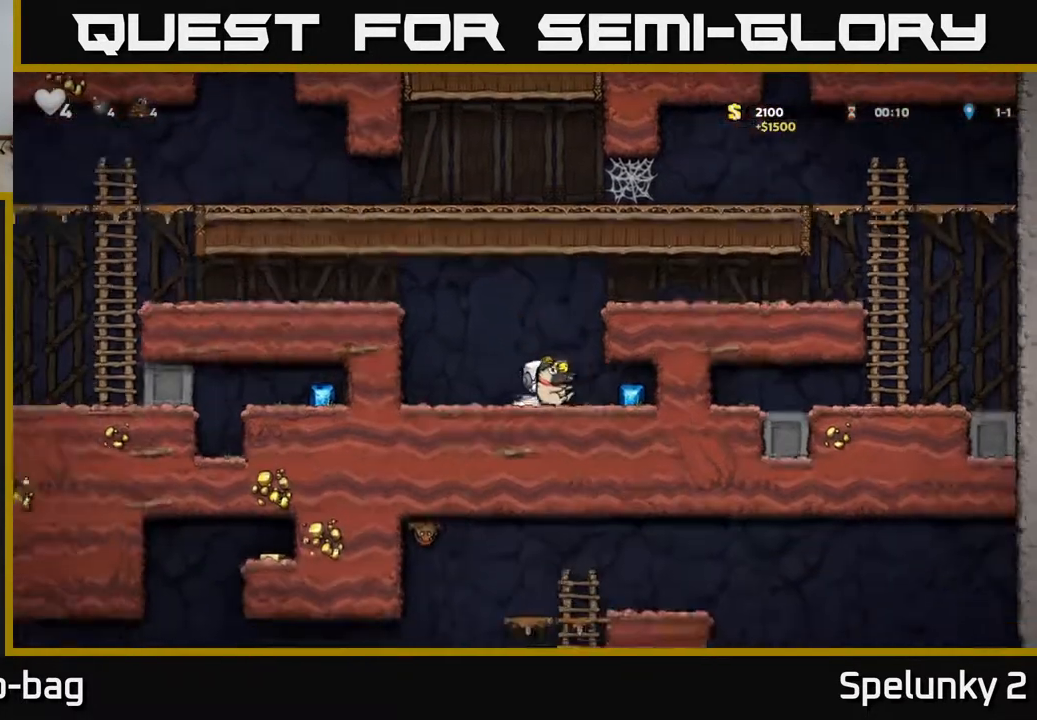
{"buttons": ["A", "DPAD_LEFT"], "left_stick": "center", "right_stick": "center", "events": [[117, "DPAD_RIGHT", "up"], [150, "DPAD_LEFT", "down"], [450, "A", "down"]]}
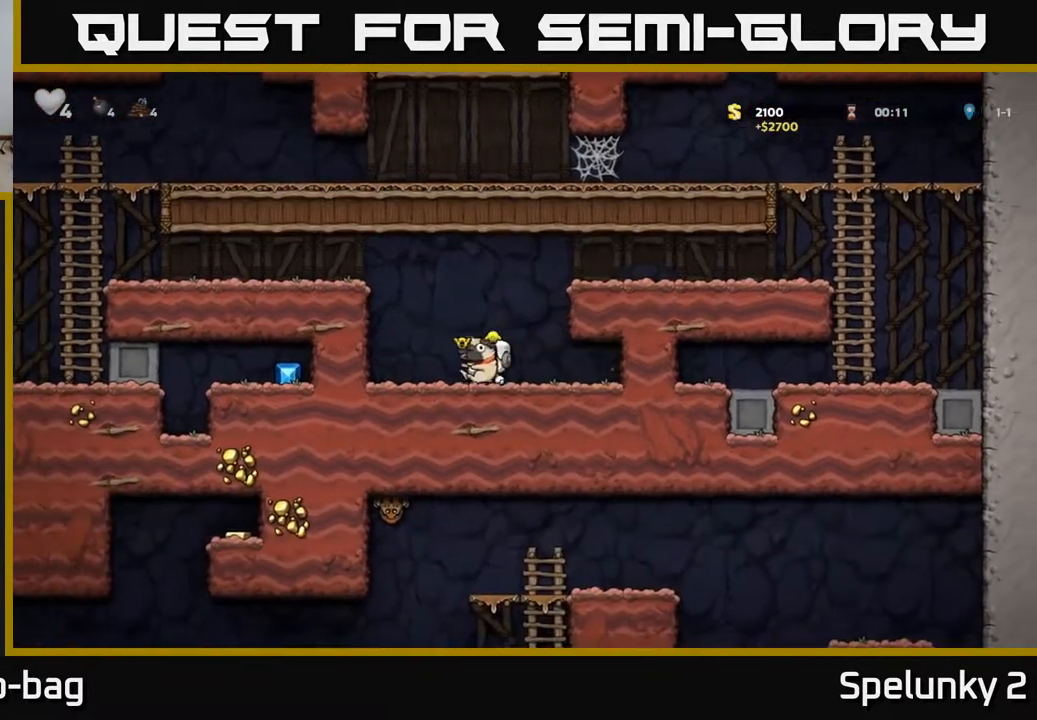
{"buttons": ["DPAD_LEFT"], "left_stick": "center", "right_stick": "center", "events": [[150, "A", "up"], [300, "A", "down"], [417, "A", "up"]]}
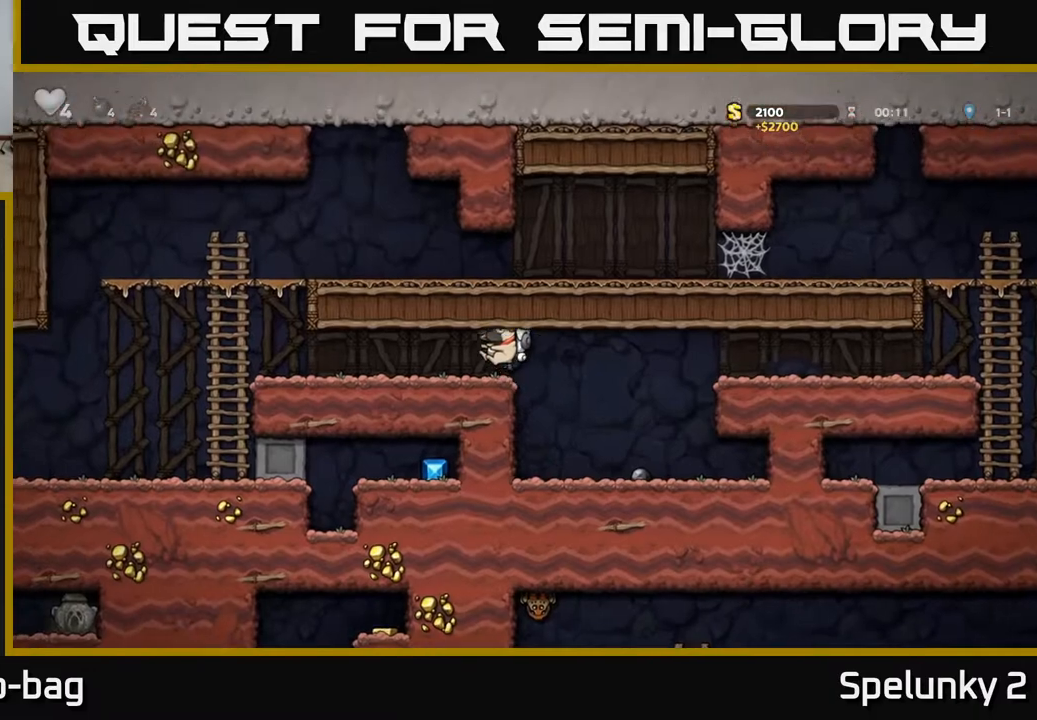
{"buttons": ["DPAD_LEFT"], "left_stick": "center", "right_stick": "center", "events": []}